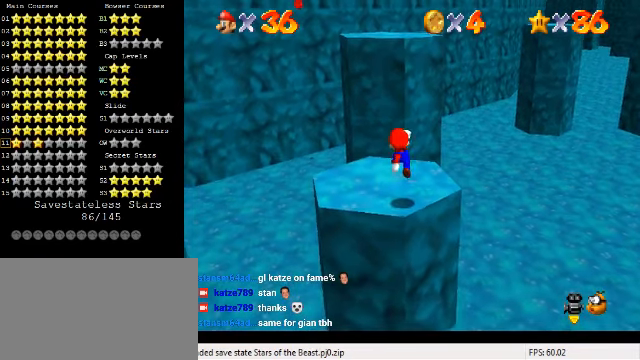
Gameplay with keyboard; each line is a JSON object with the keys held at the frame after it. "events" lists presses ("down") and releases ("up") of "a", "c", "ctrl", "d", "down", "left", "return", "right", "s", "shift", "up", "w", "x" and "y" between this image and that frame as [ms after this image, input, new state], when the widget could be followed in between. No other keys are recorded. Mouse input is not recorded.
{"keys": ["left", "up"], "events": [[67, "down", "up"], [134, "ctrl", "down"], [234, "ctrl", "up"], [400, "up", "down"], [467, "left", "down"]]}
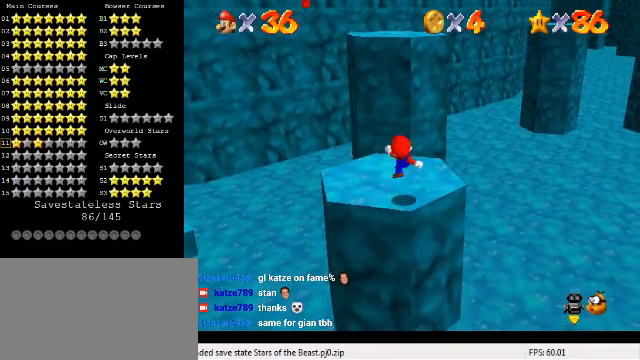
{"keys": ["up"], "events": [[100, "left", "up"], [134, "shift", "down"], [334, "shift", "up"]]}
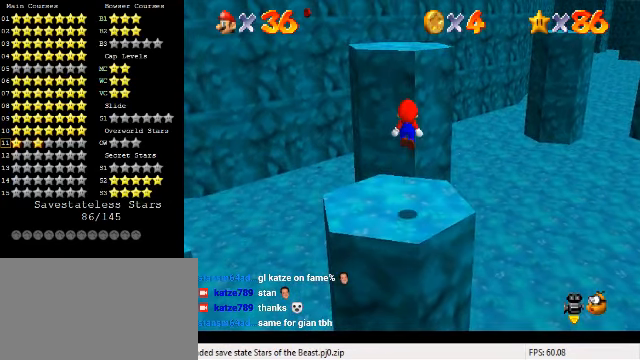
{"keys": ["shift", "up"], "events": [[400, "shift", "down"]]}
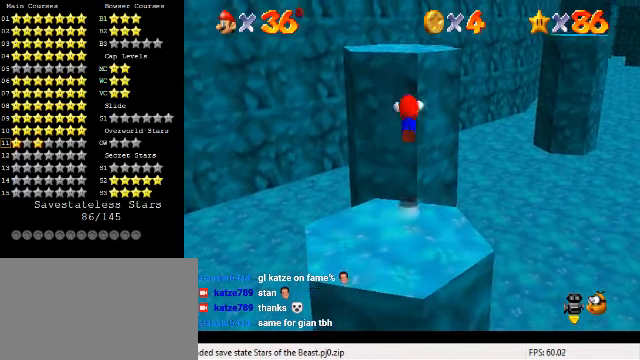
{"keys": ["up"], "events": [[100, "ctrl", "down"], [467, "shift", "up"], [500, "ctrl", "up"]]}
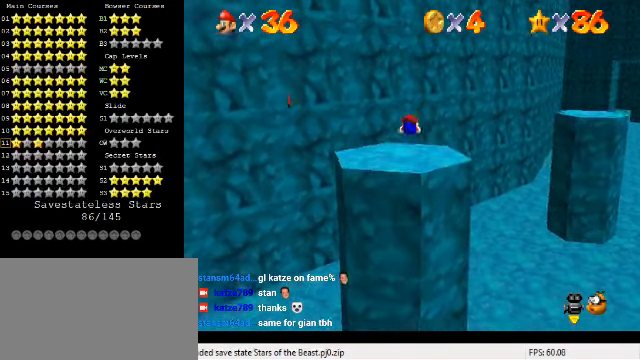
{"keys": ["down", "shift"], "events": [[100, "up", "up"], [200, "down", "down"], [434, "shift", "down"]]}
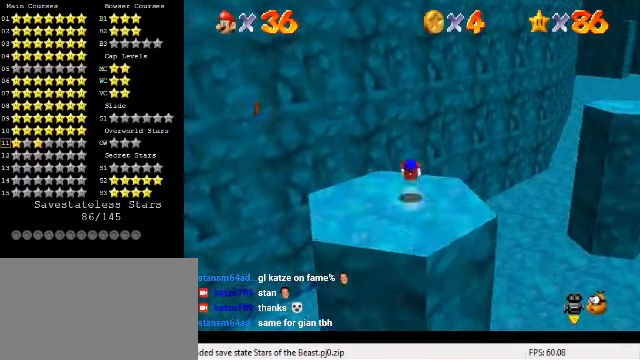
{"keys": [], "events": [[67, "shift", "up"], [167, "a", "down"], [300, "a", "up"], [367, "down", "up"]]}
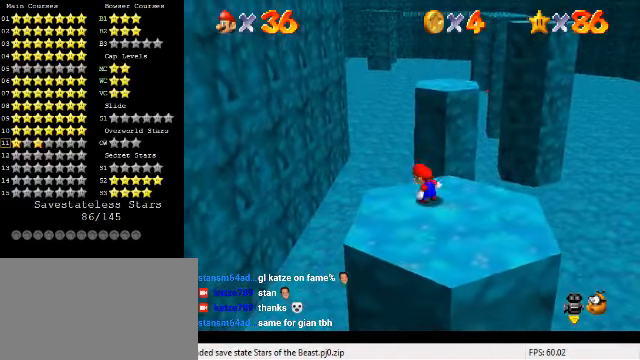
{"keys": ["down"], "events": [[34, "shift", "down"], [67, "down", "down"], [67, "right", "down"], [134, "shift", "up"], [334, "right", "up"]]}
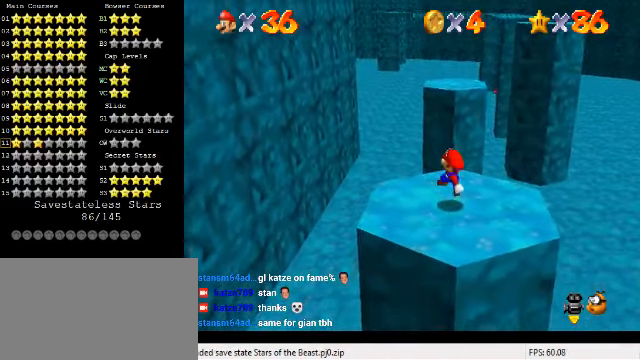
{"keys": [], "events": [[34, "down", "up"], [134, "up", "down"], [500, "up", "up"]]}
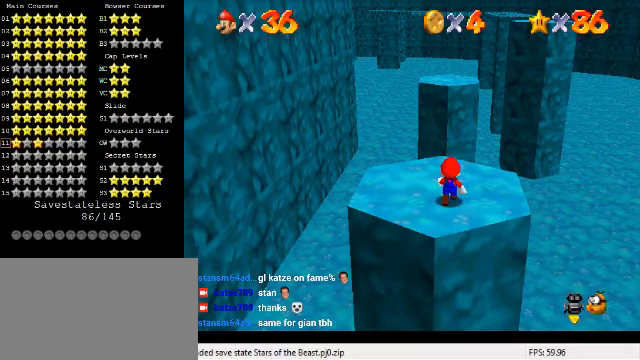
{"keys": [], "events": [[233, "right", "down"], [300, "right", "up"]]}
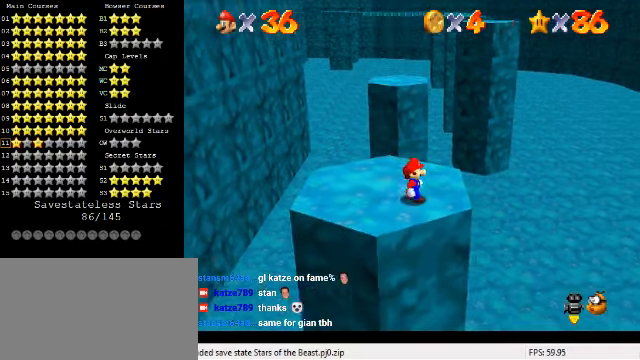
{"keys": [], "events": [[367, "up", "down"], [433, "up", "up"]]}
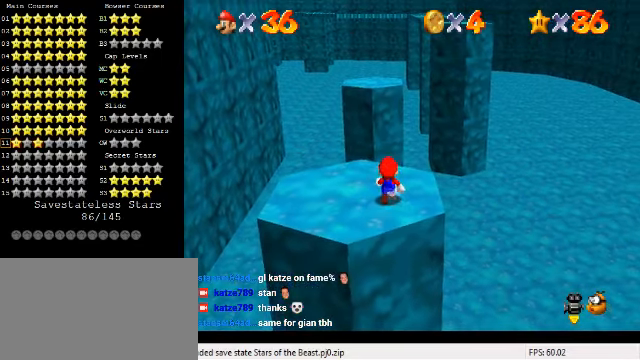
{"keys": ["down"], "events": [[33, "shift", "down"], [133, "down", "down"], [133, "shift", "up"]]}
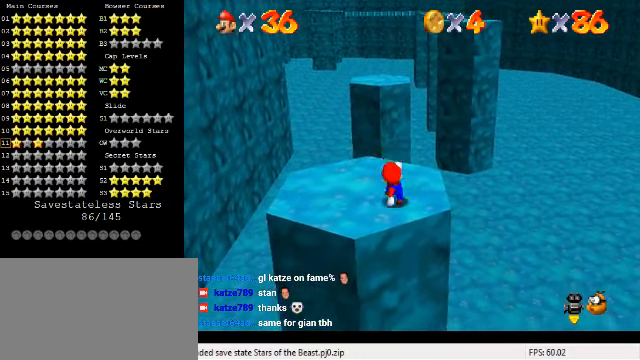
{"keys": ["down", "right"], "events": [[100, "down", "up"], [267, "shift", "down"], [367, "shift", "up"], [467, "down", "down"], [500, "right", "down"]]}
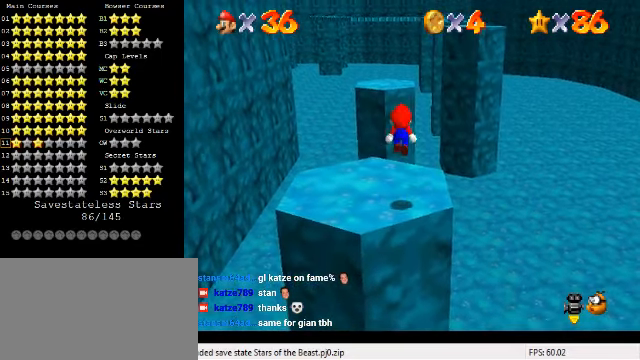
{"keys": ["up"], "events": [[133, "down", "up"], [133, "right", "up"], [500, "up", "down"]]}
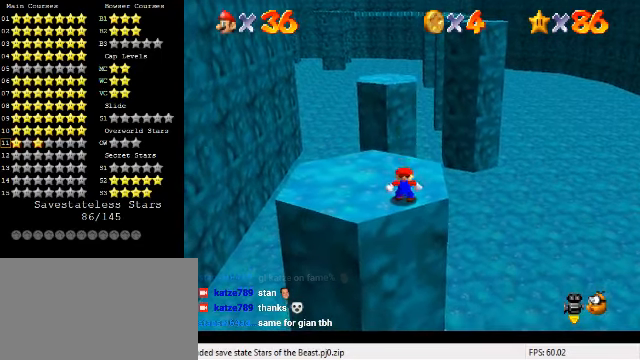
{"keys": ["up"], "events": []}
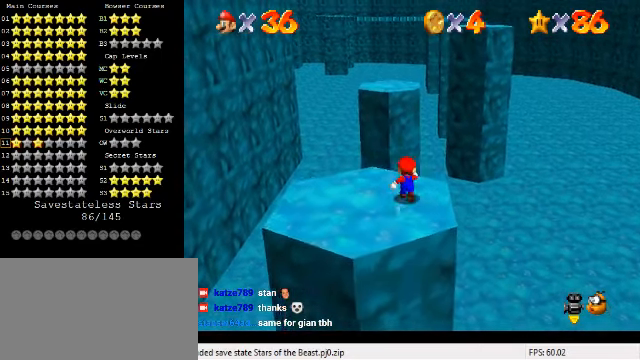
{"keys": ["left", "shift", "up", "y"], "events": [[33, "left", "down"], [367, "y", "down"], [433, "shift", "down"]]}
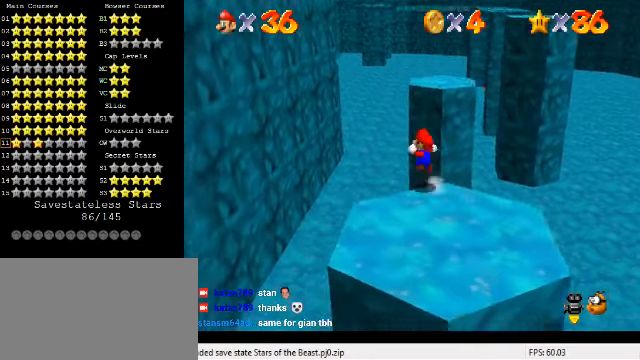
{"keys": ["left", "shift", "up", "y"], "events": []}
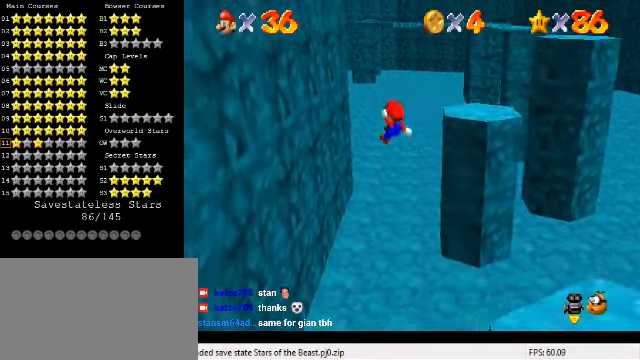
{"keys": ["left", "up"], "events": [[467, "shift", "up"], [500, "y", "up"]]}
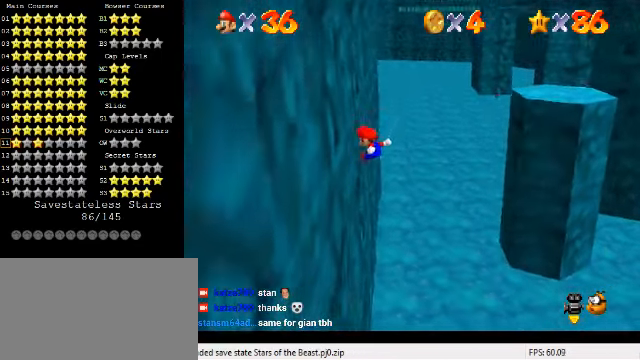
{"keys": ["ctrl", "right", "shift", "up"], "events": [[133, "left", "up"], [133, "right", "down"], [133, "shift", "down"], [267, "ctrl", "down"]]}
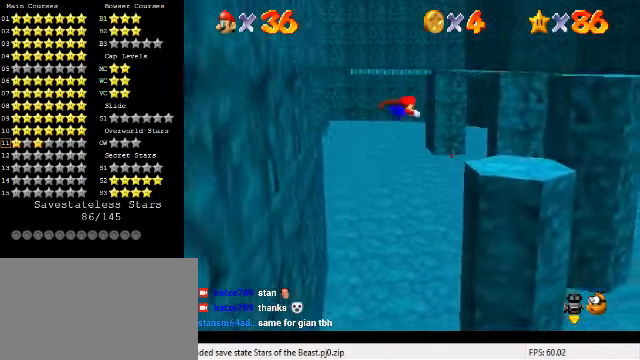
{"keys": ["right"], "events": [[366, "shift", "up"], [466, "ctrl", "up"], [500, "up", "up"]]}
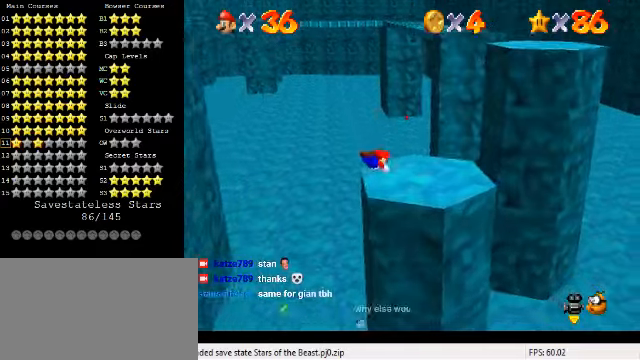
{"keys": ["down", "left", "shift"], "events": [[66, "left", "down"], [66, "right", "up"], [100, "down", "down"], [366, "shift", "down"]]}
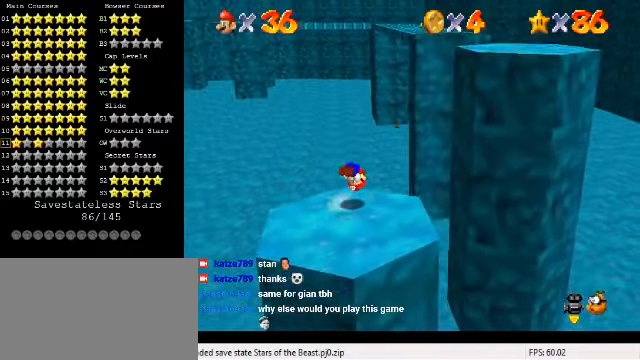
{"keys": ["shift"], "events": [[266, "shift", "up"], [333, "down", "up"], [333, "left", "up"], [466, "shift", "down"]]}
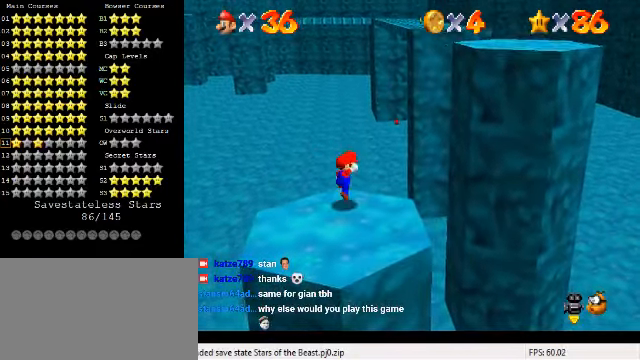
{"keys": ["down"], "events": [[33, "down", "down"], [133, "shift", "up"], [300, "a", "down"], [400, "right", "down"], [433, "a", "up"], [500, "right", "up"]]}
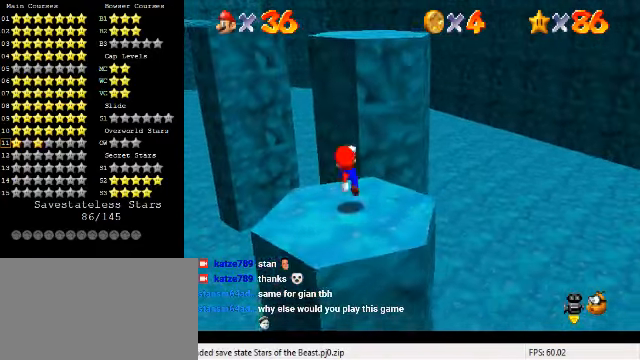
{"keys": [], "events": [[33, "down", "up"], [333, "up", "down"], [466, "up", "up"]]}
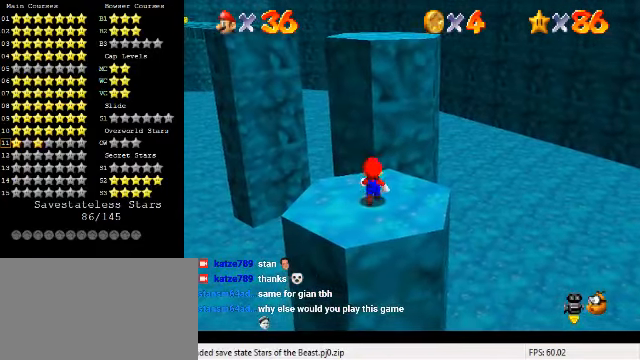
{"keys": ["down", "left"], "events": [[133, "shift", "down"], [266, "down", "down"], [300, "shift", "up"], [433, "left", "down"]]}
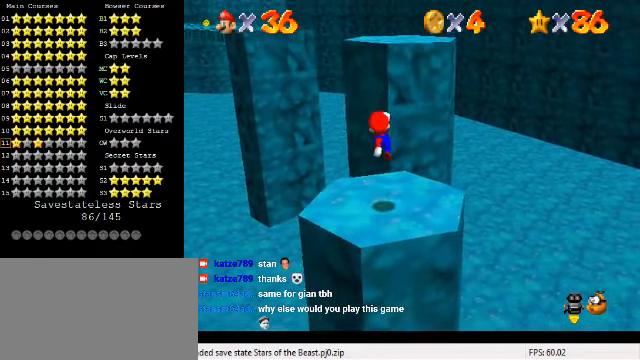
{"keys": [], "events": [[166, "left", "up"], [266, "down", "up"]]}
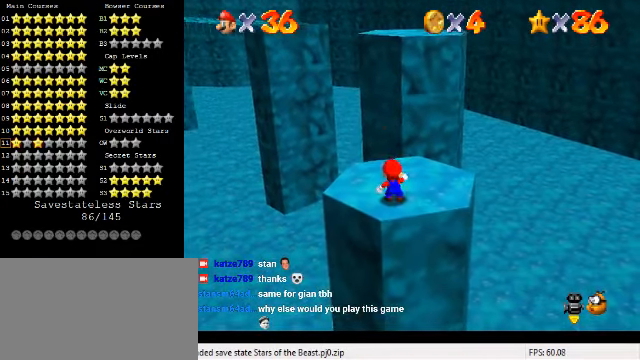
{"keys": ["ctrl"], "events": [[33, "shift", "down"], [133, "down", "down"], [133, "right", "down"], [133, "shift", "up"], [366, "right", "up"], [400, "down", "up"], [433, "ctrl", "down"]]}
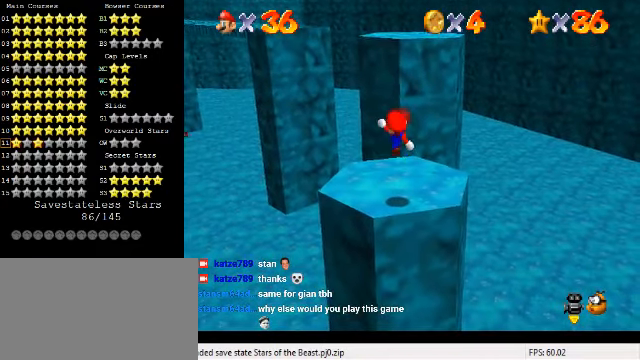
{"keys": ["shift", "up"], "events": [[66, "ctrl", "up"], [66, "right", "down"], [66, "up", "down"], [333, "right", "up"], [433, "shift", "down"]]}
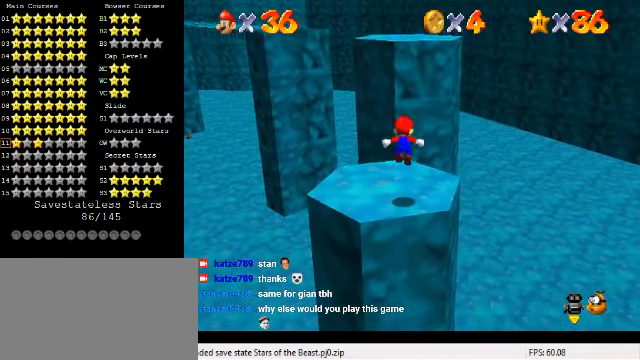
{"keys": ["up"], "events": [[33, "shift", "up"]]}
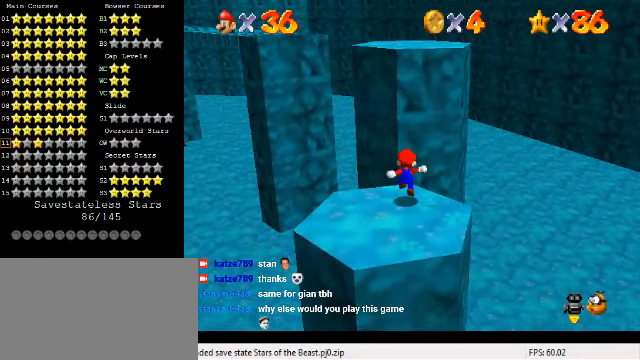
{"keys": ["shift", "up"], "events": [[66, "shift", "down"]]}